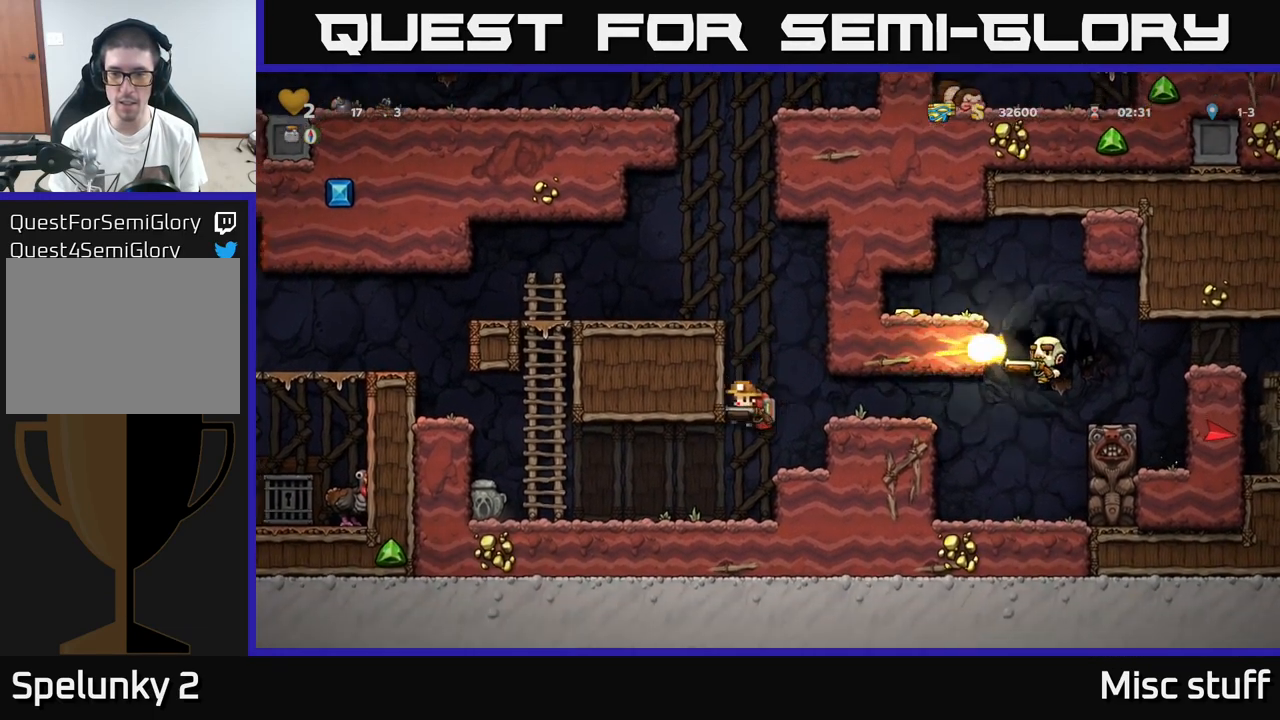
Gameplay with a controller (Xbox layout); each line is a JSON object with the inputs held at the frame after it. "events" lists button and stick changes between this image and that frame as [ms after this image, input, new state], when the widget could be followed in between. Not read: right_stick.
{"buttons": ["DPAD_RIGHT"], "left_stick": "center", "events": [[83, "DPAD_LEFT", "down"], [150, "A", "up"], [333, "DPAD_LEFT", "up"], [433, "DPAD_RIGHT", "down"]]}
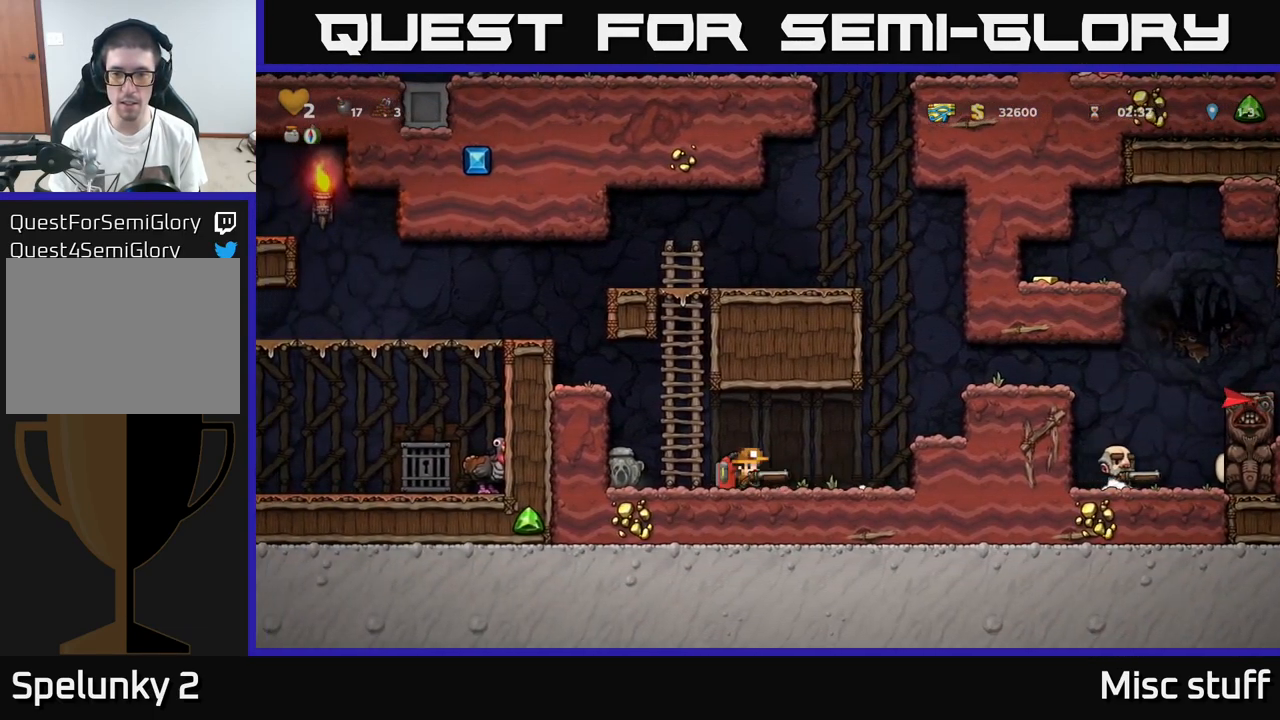
{"buttons": [], "left_stick": "center", "events": [[267, "A", "down"], [300, "DPAD_RIGHT", "up"], [367, "A", "up"]]}
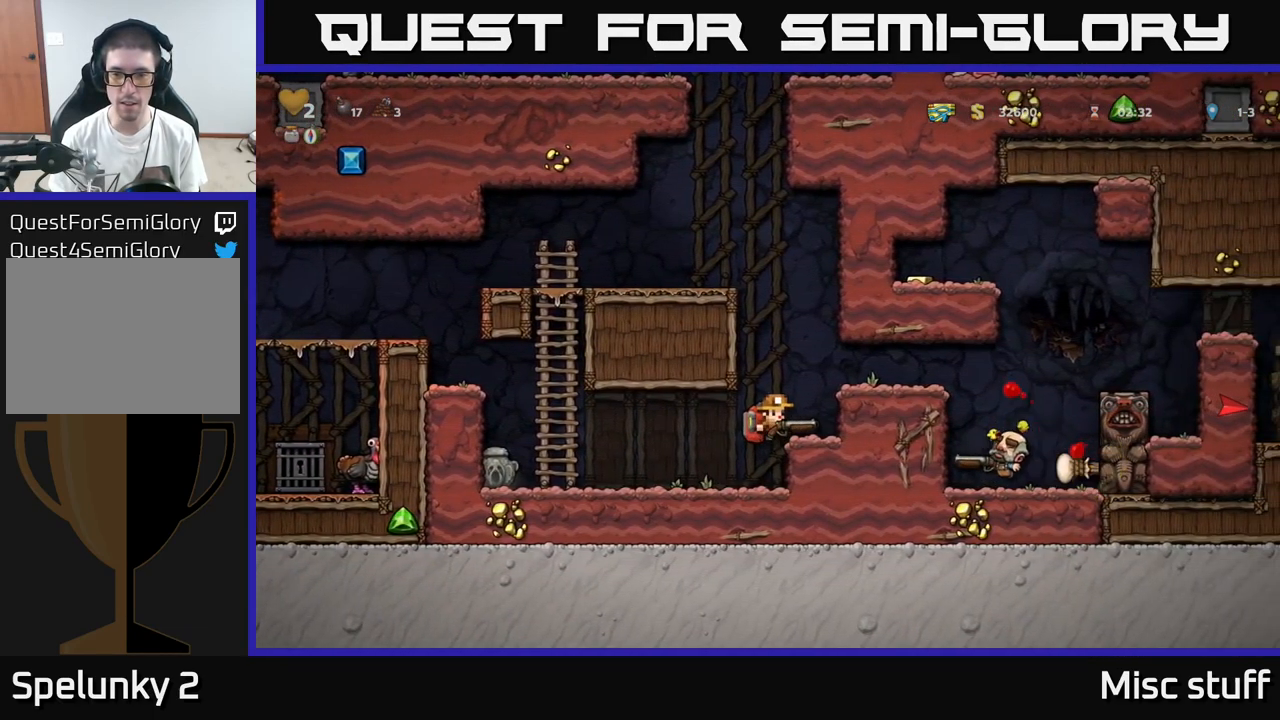
{"buttons": [], "left_stick": "center", "events": []}
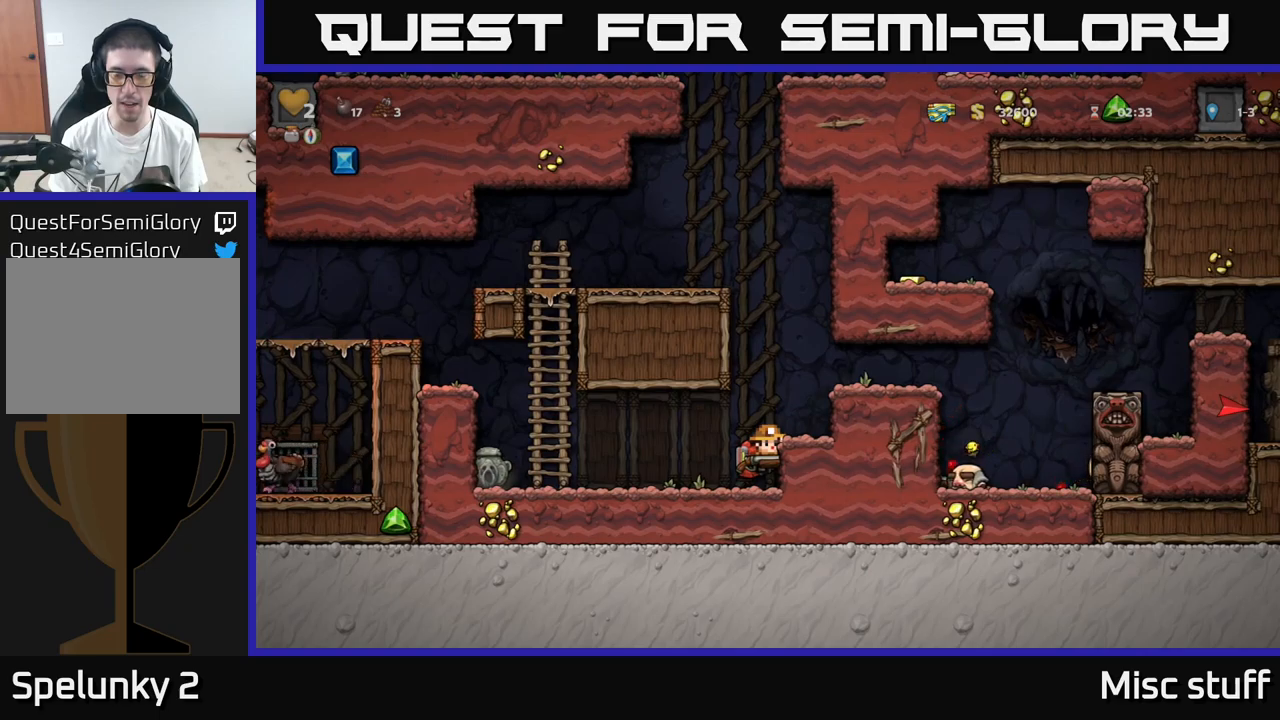
{"buttons": [], "left_stick": "center", "events": [[300, "A", "down"], [417, "A", "up"], [417, "DPAD_RIGHT", "down"], [467, "DPAD_RIGHT", "up"]]}
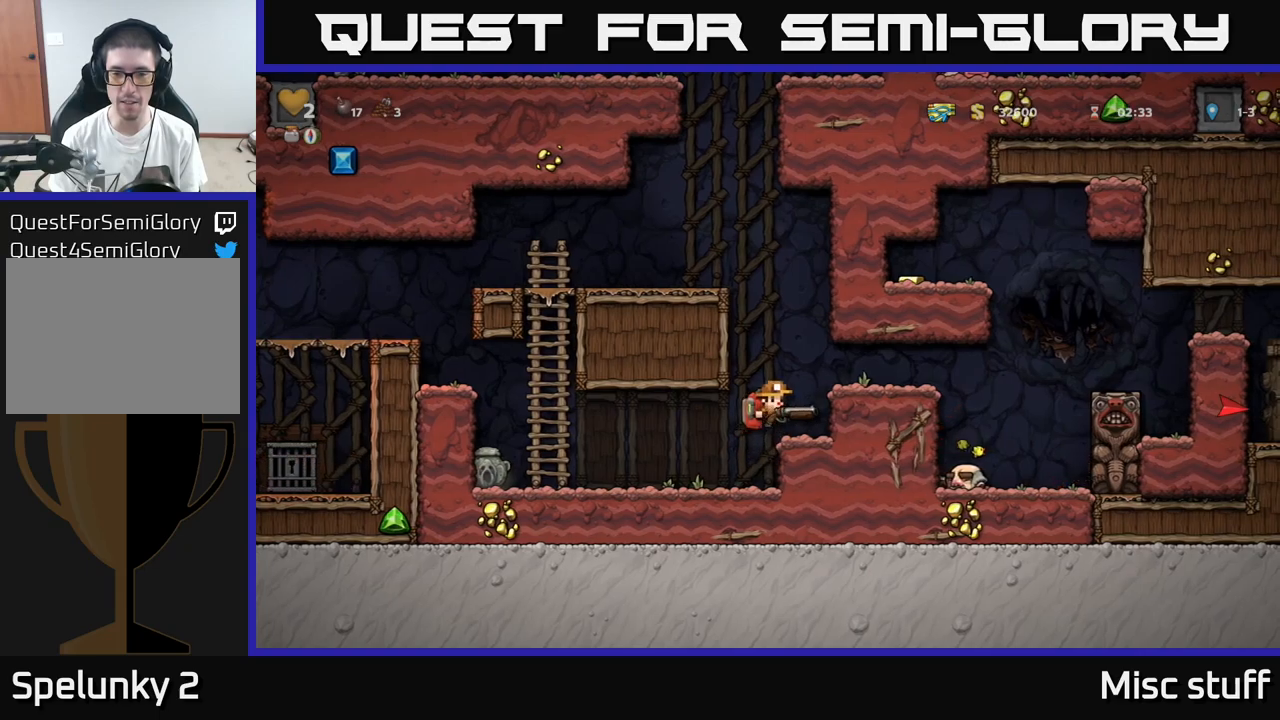
{"buttons": [], "left_stick": "center", "events": [[217, "A", "down"], [317, "A", "up"], [383, "X", "down"], [467, "X", "up"]]}
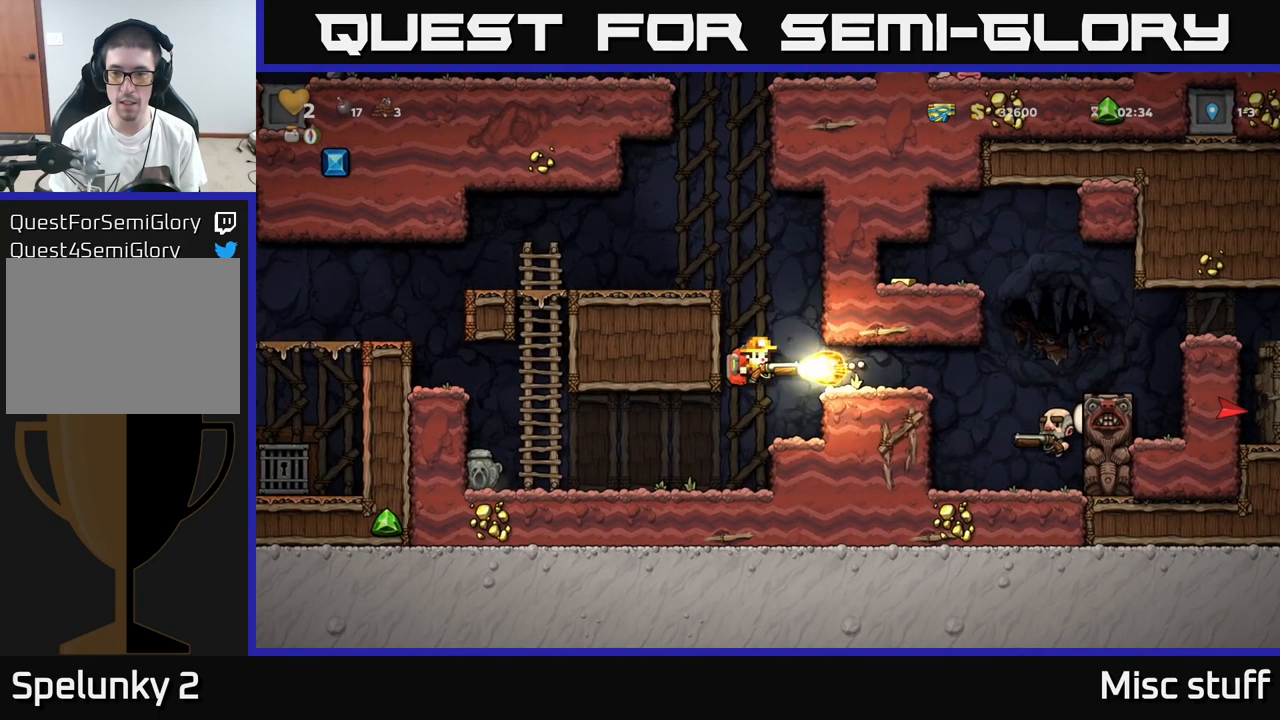
{"buttons": ["DPAD_LEFT"], "left_stick": "center", "events": [[367, "DPAD_LEFT", "down"]]}
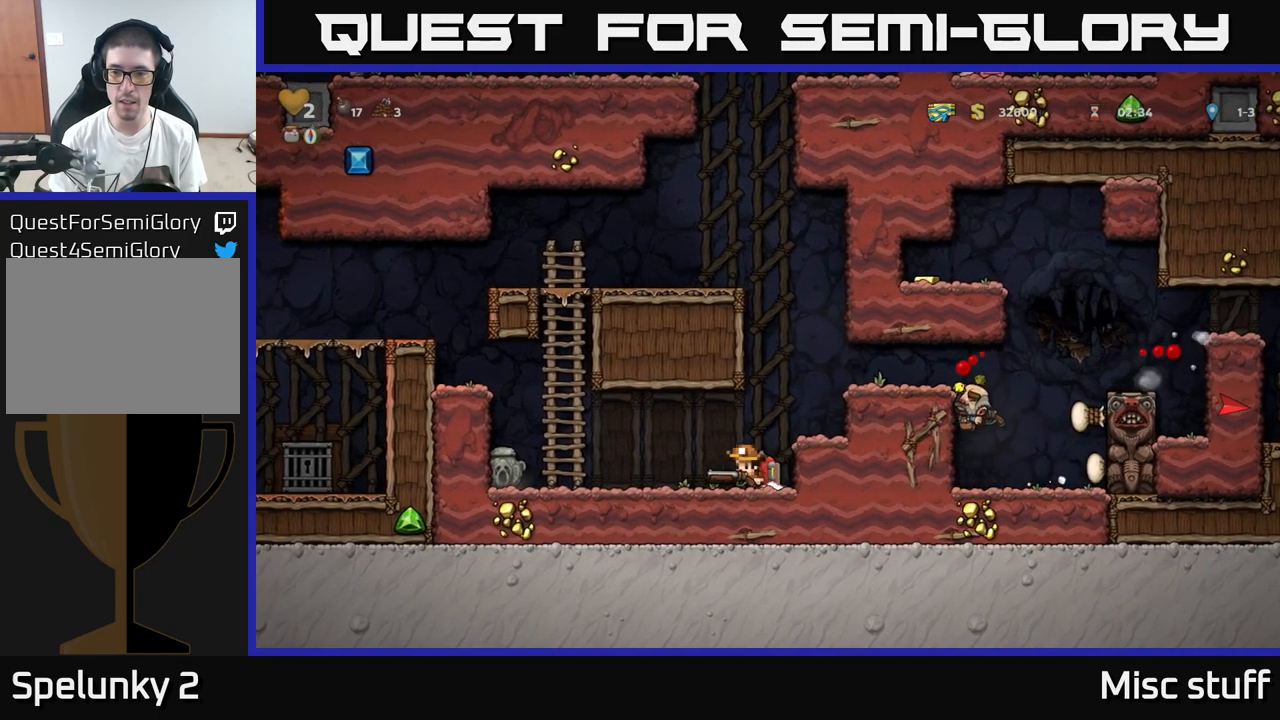
{"buttons": ["A"], "left_stick": "center", "events": [[17, "DPAD_LEFT", "up"], [167, "DPAD_RIGHT", "down"], [367, "DPAD_RIGHT", "up"], [500, "A", "down"]]}
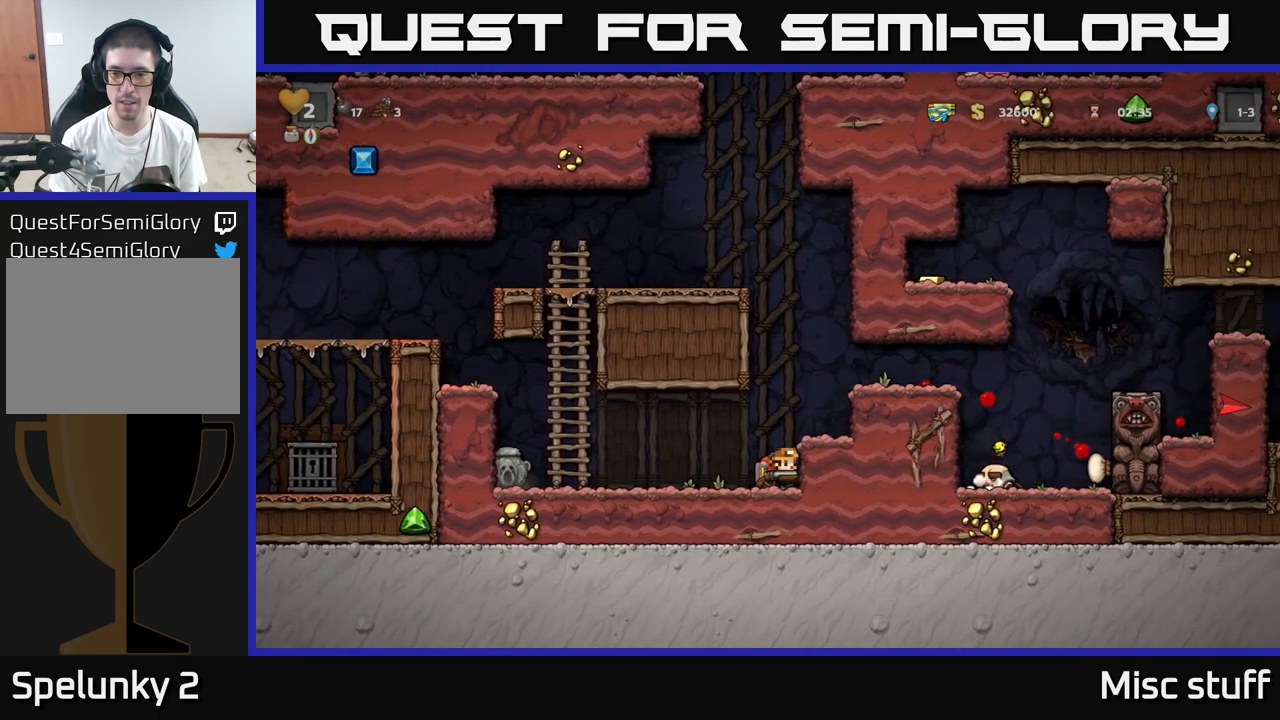
{"buttons": [], "left_stick": "center", "events": [[83, "DPAD_RIGHT", "down"], [100, "A", "up"], [183, "DPAD_RIGHT", "up"]]}
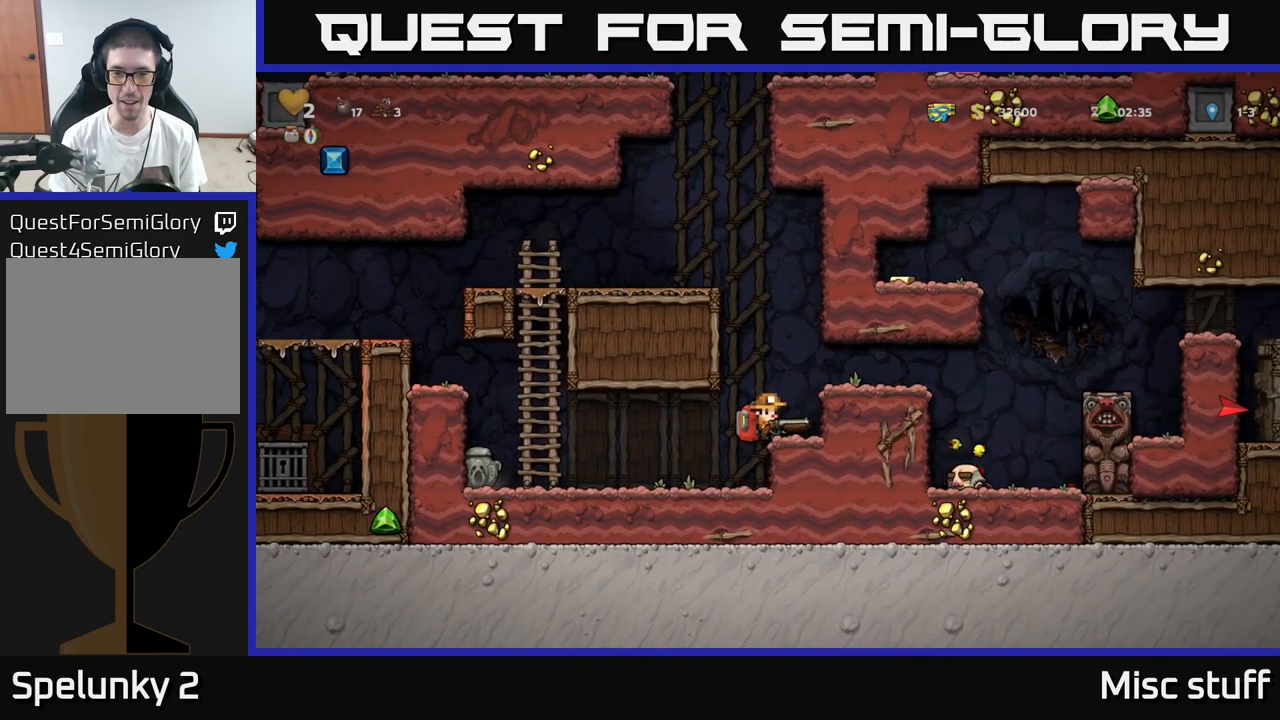
{"buttons": ["A"], "left_stick": "center", "events": [[450, "A", "down"]]}
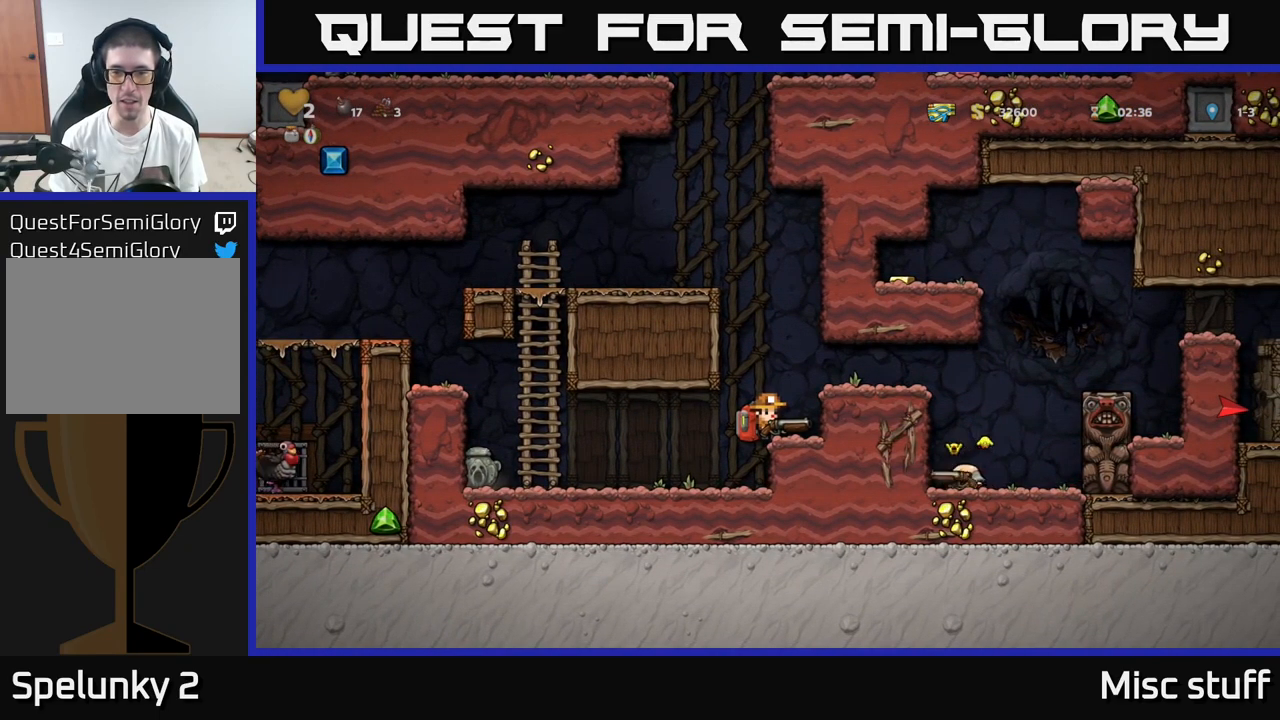
{"buttons": [], "left_stick": "center", "events": [[33, "A", "up"], [217, "X", "down"], [300, "X", "up"]]}
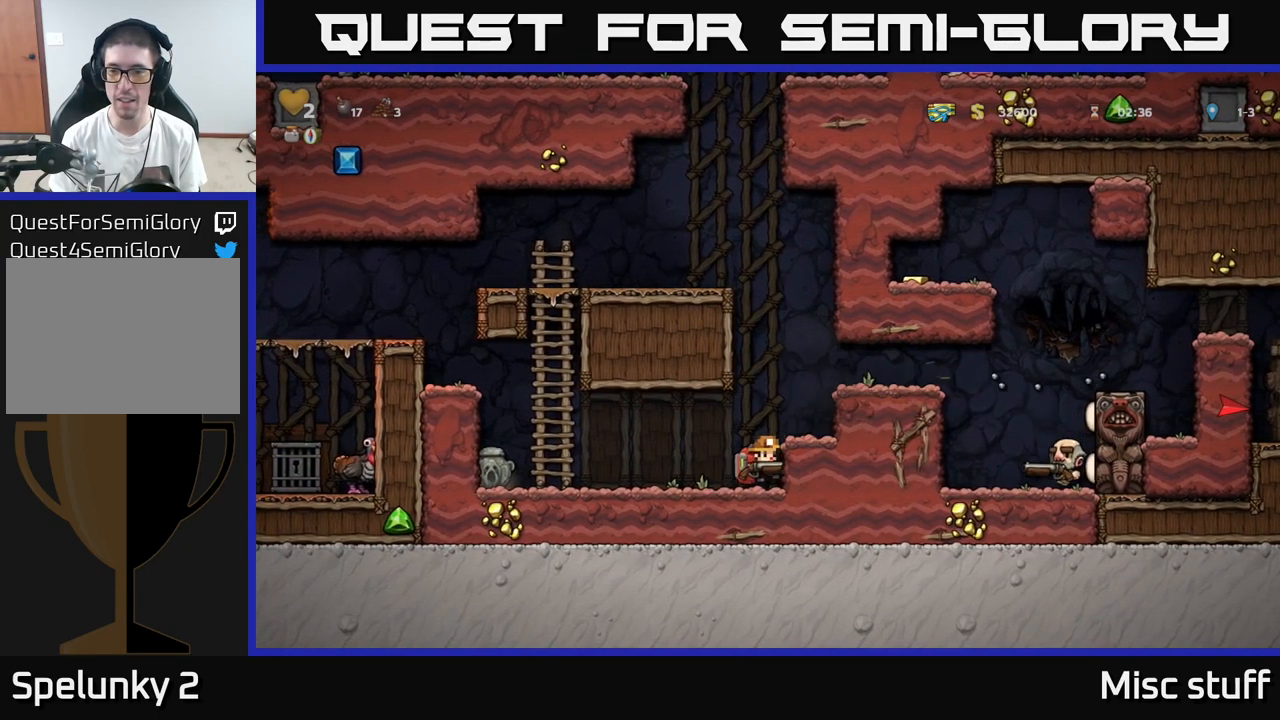
{"buttons": [], "left_stick": "center", "events": []}
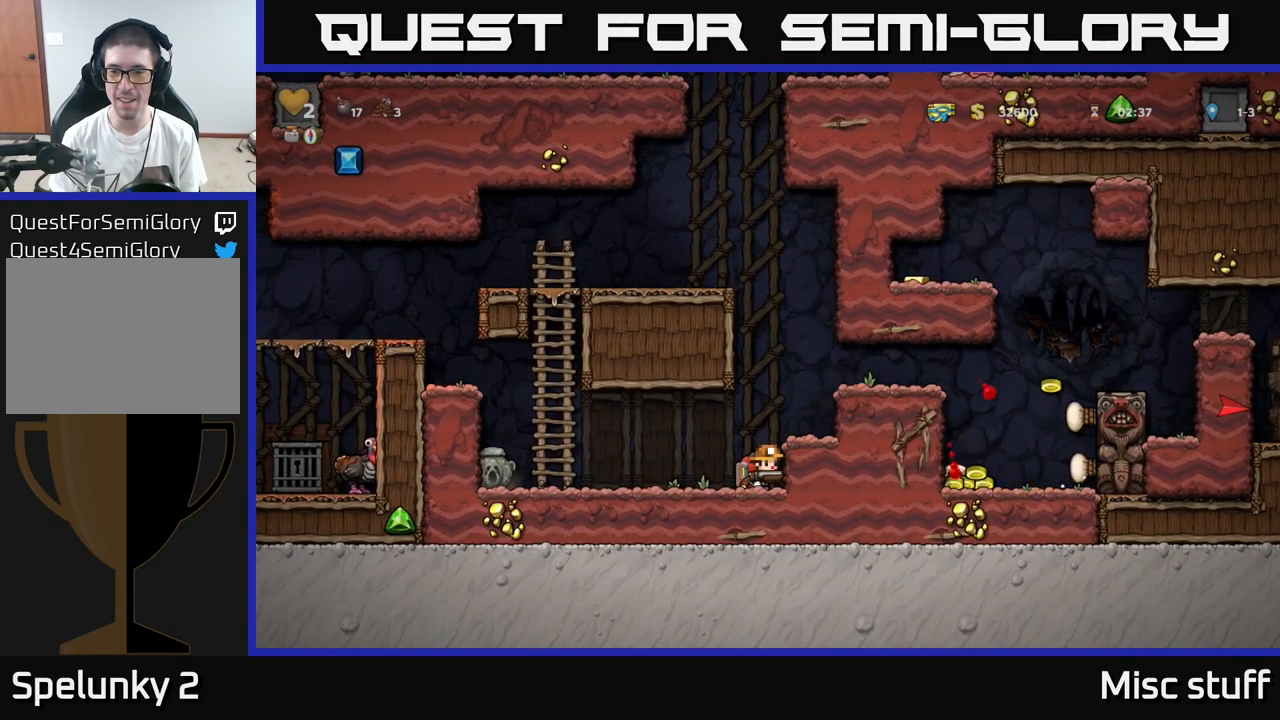
{"buttons": [], "left_stick": "center", "events": [[100, "A", "down"], [117, "DPAD_RIGHT", "down"], [250, "A", "up"], [400, "DPAD_RIGHT", "up"]]}
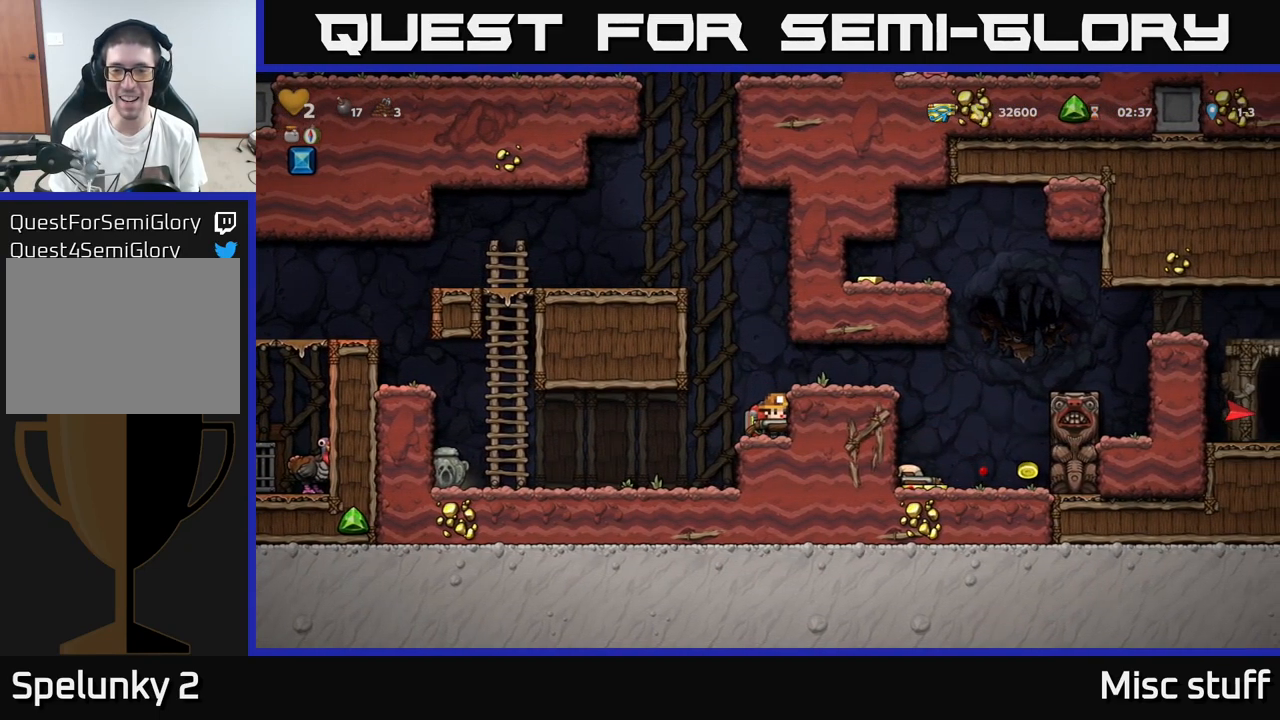
{"buttons": ["DPAD_RIGHT"], "left_stick": "center", "events": [[50, "A", "down"], [83, "DPAD_RIGHT", "down"], [150, "A", "up"], [250, "DPAD_RIGHT", "up"], [467, "DPAD_RIGHT", "down"]]}
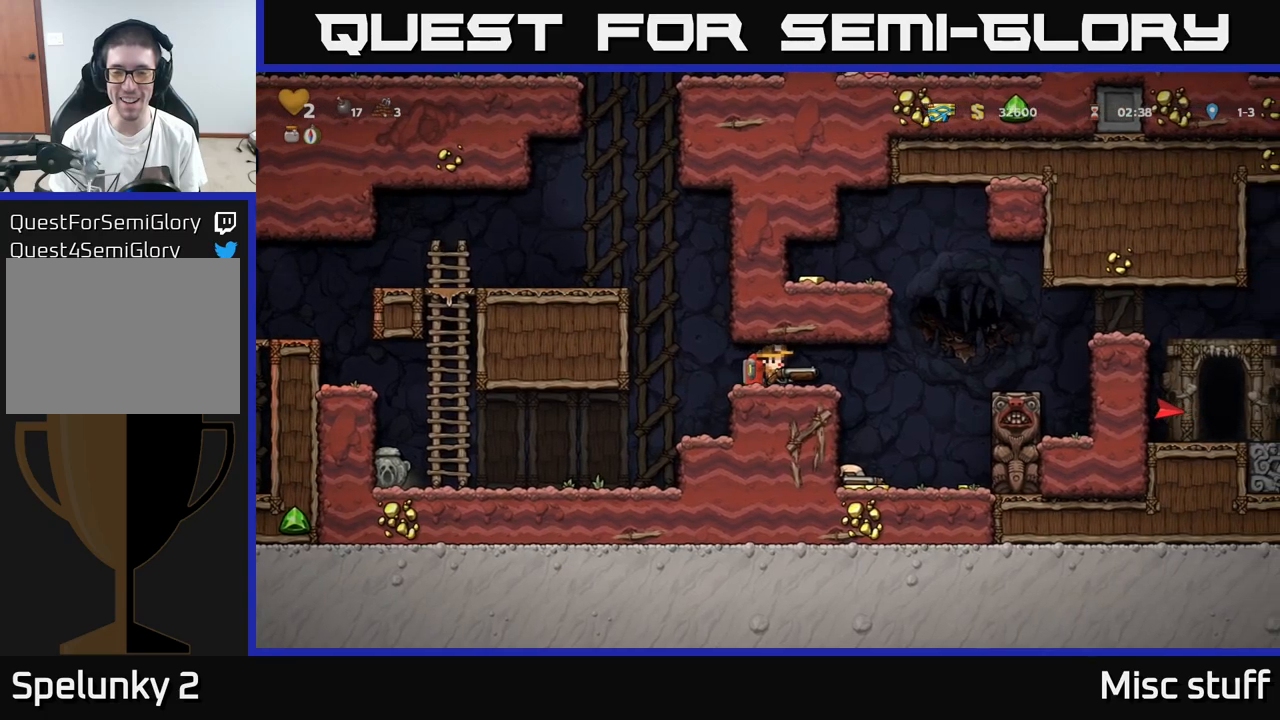
{"buttons": ["DPAD_LEFT"], "left_stick": "center", "events": [[200, "DPAD_RIGHT", "up"], [484, "DPAD_LEFT", "down"]]}
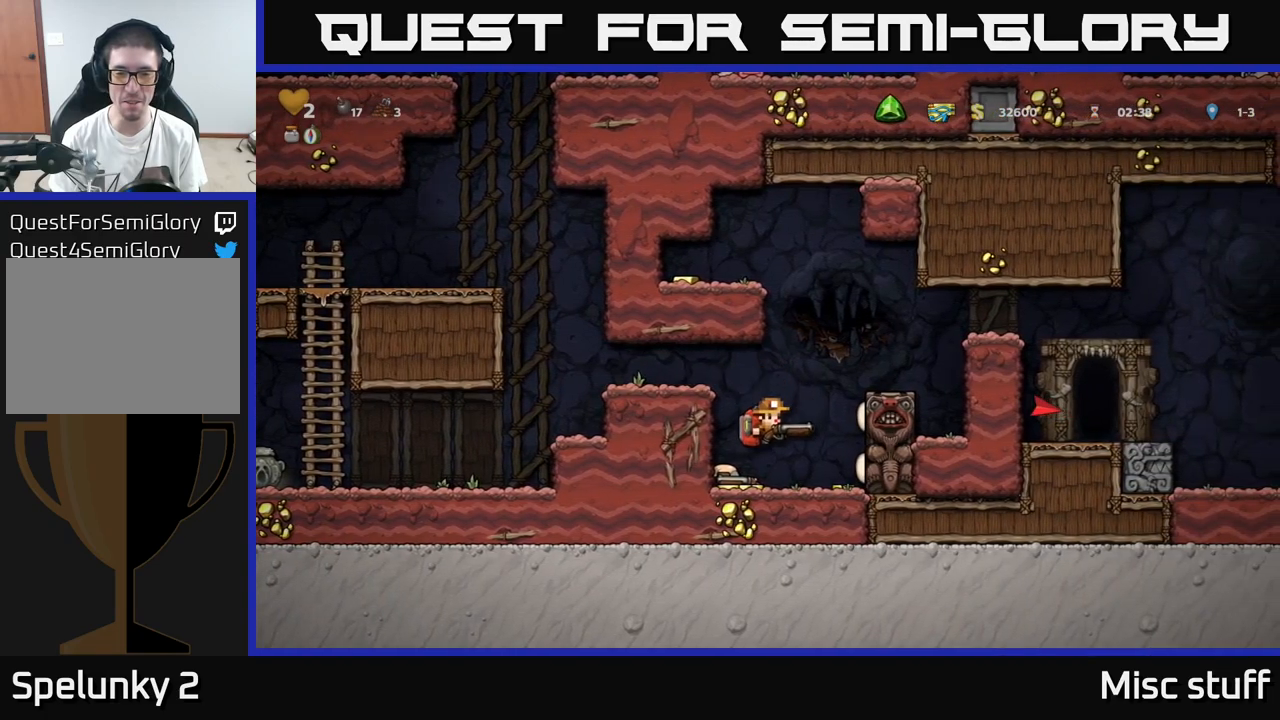
{"buttons": [], "left_stick": "center", "events": [[267, "DPAD_LEFT", "up"]]}
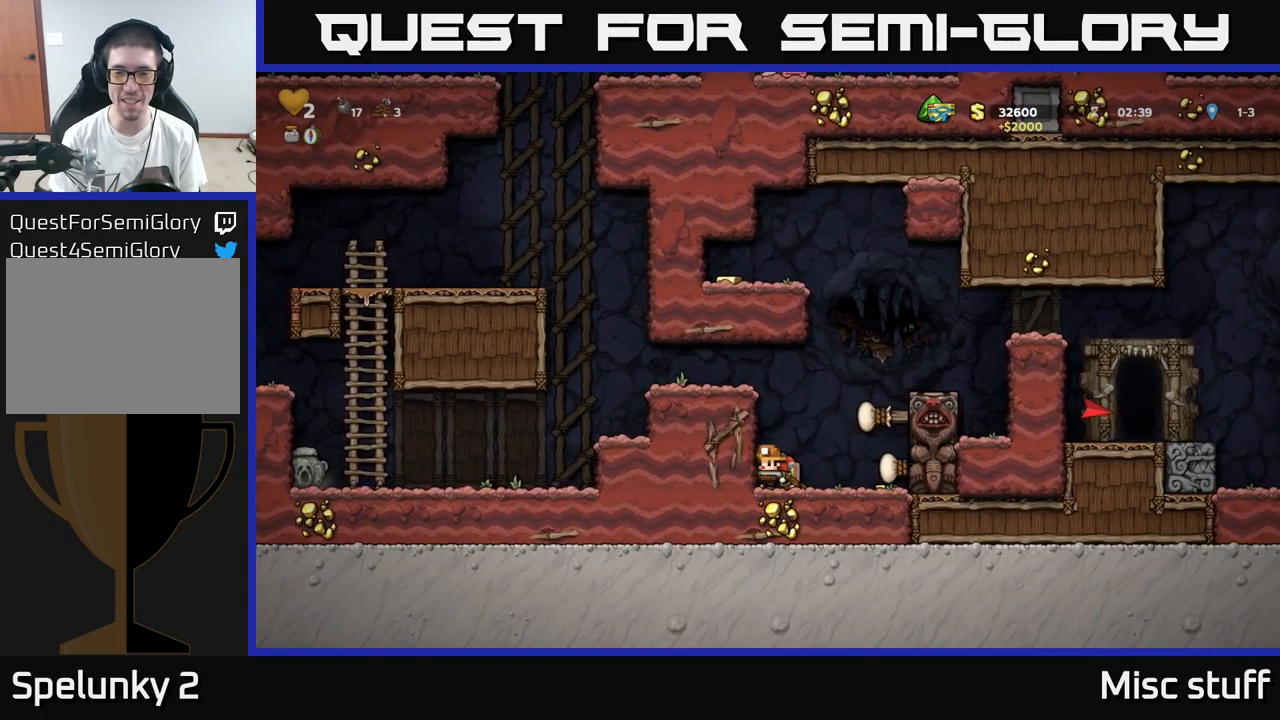
{"buttons": ["DPAD_LEFT"], "left_stick": "center", "events": [[17, "DPAD_RIGHT", "down"], [367, "DPAD_RIGHT", "up"], [400, "DPAD_LEFT", "down"]]}
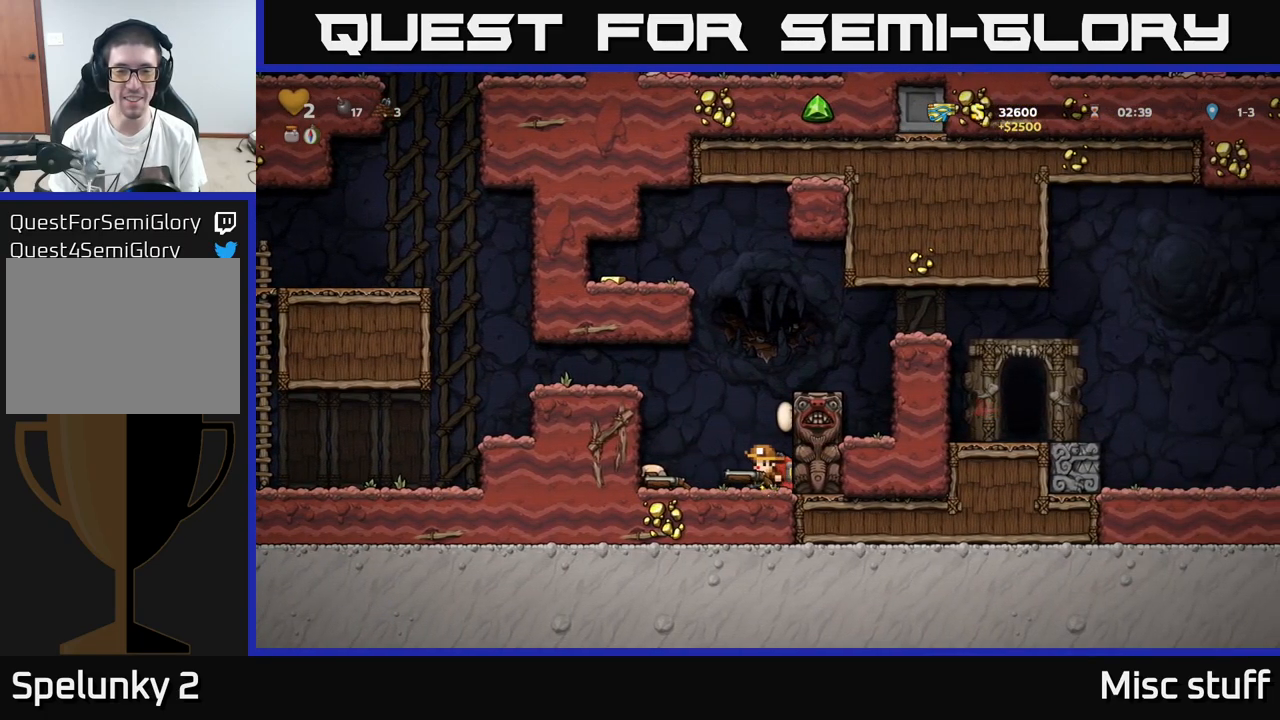
{"buttons": ["A", "DPAD_LEFT"], "left_stick": "center", "events": [[184, "A", "down"], [350, "A", "up"], [484, "A", "down"]]}
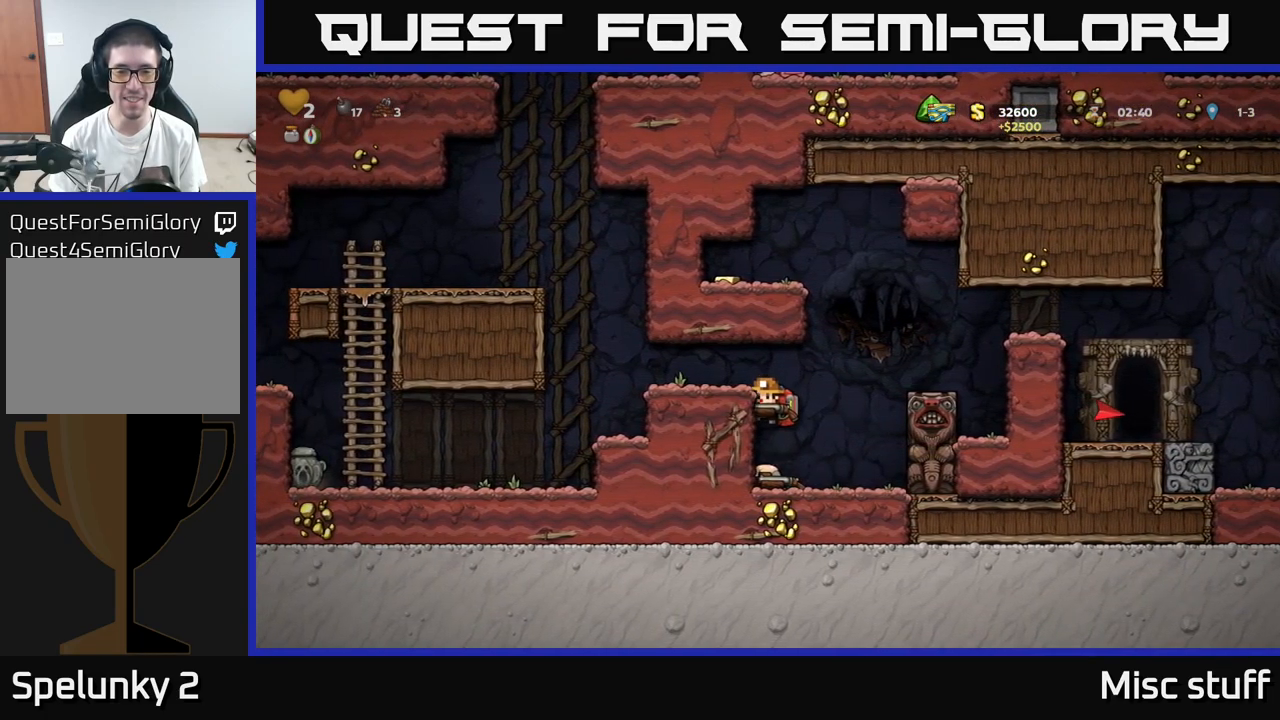
{"buttons": ["X"], "left_stick": "center", "events": [[100, "A", "up"], [184, "DPAD_LEFT", "up"], [300, "DPAD_DOWN", "down"], [434, "X", "down"], [484, "DPAD_DOWN", "up"]]}
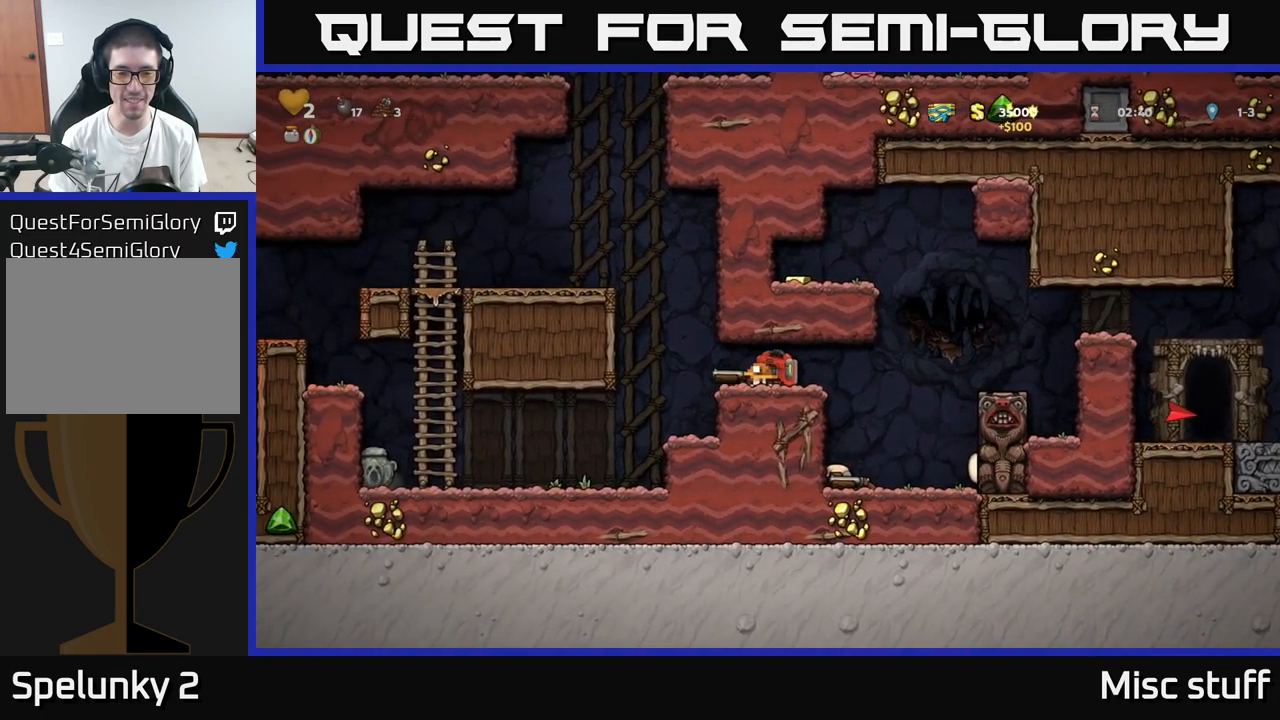
{"buttons": ["DPAD_LEFT"], "left_stick": "center", "events": [[34, "DPAD_LEFT", "down"], [50, "X", "up"], [334, "DPAD_LEFT", "up"], [500, "DPAD_LEFT", "down"]]}
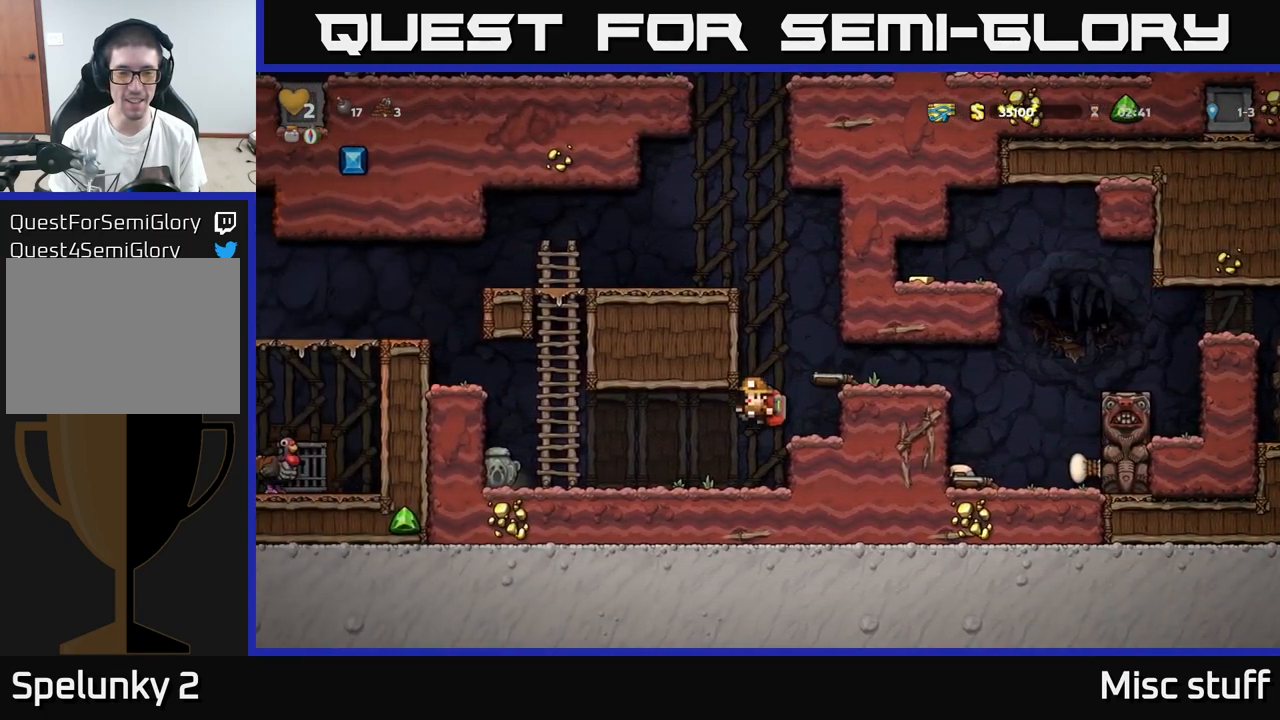
{"buttons": ["DPAD_LEFT"], "left_stick": "center", "events": []}
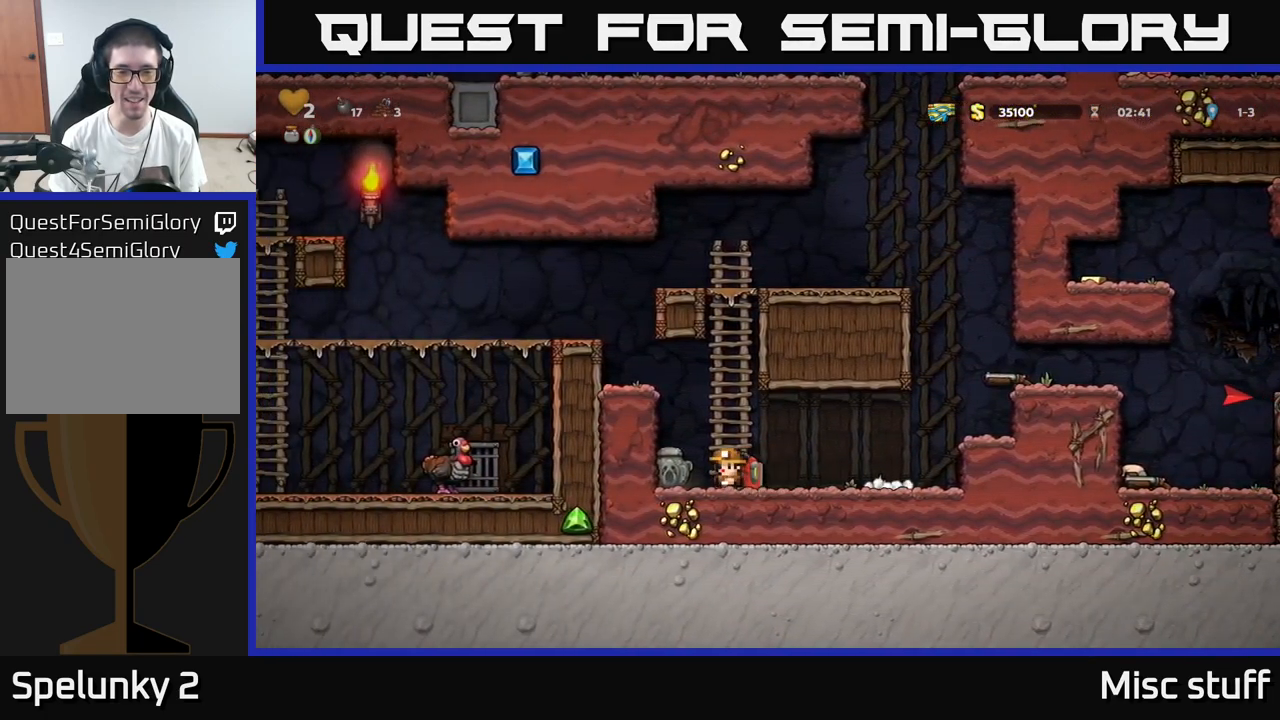
{"buttons": ["DPAD_RIGHT"], "left_stick": "center", "events": [[134, "DPAD_DOWN", "down"], [134, "DPAD_LEFT", "up"], [250, "X", "down"], [367, "X", "up"], [400, "DPAD_DOWN", "up"], [500, "DPAD_RIGHT", "down"]]}
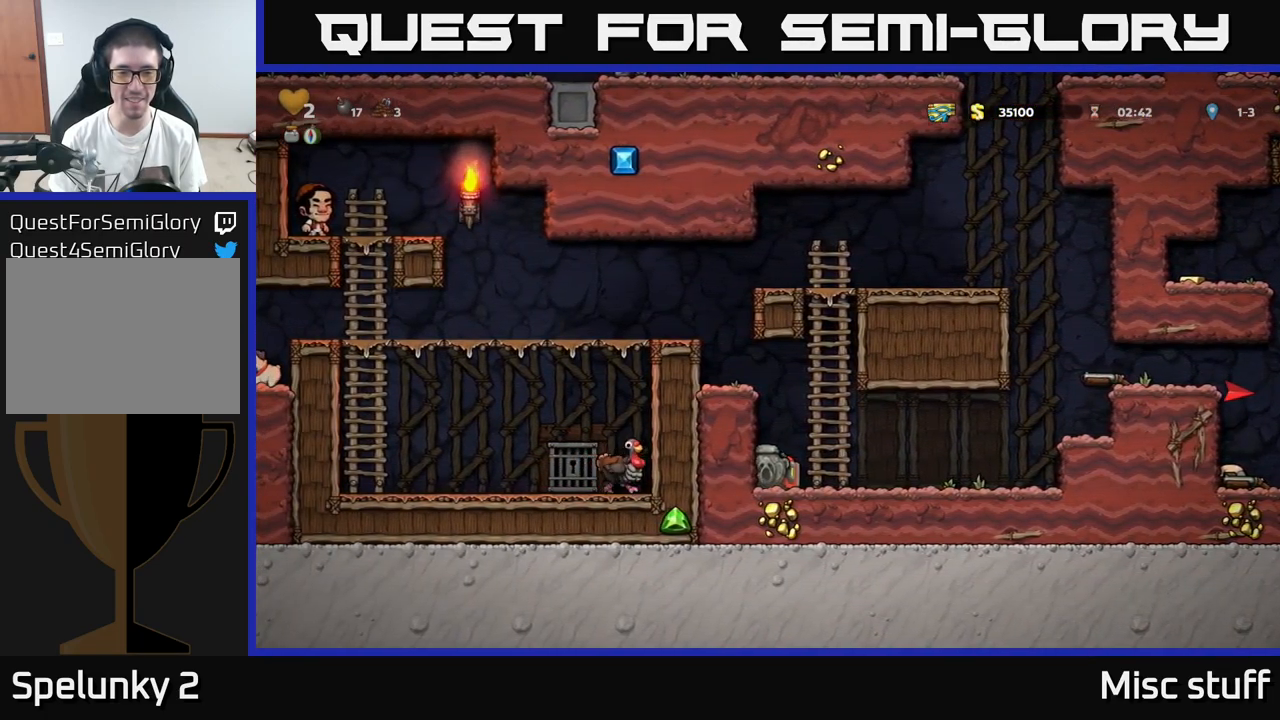
{"buttons": ["A", "DPAD_RIGHT"], "left_stick": "center", "events": [[500, "A", "down"]]}
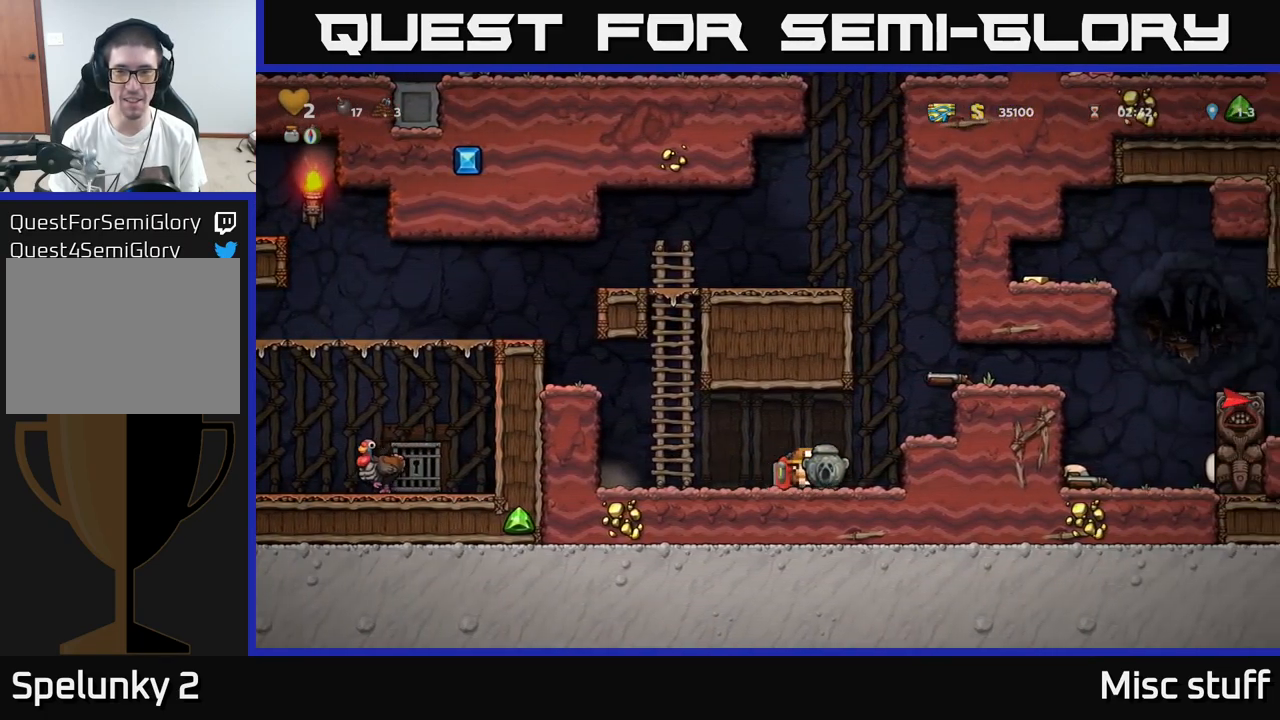
{"buttons": [], "left_stick": "center", "events": [[150, "A", "up"], [334, "A", "down"], [401, "A", "up"], [484, "DPAD_RIGHT", "up"]]}
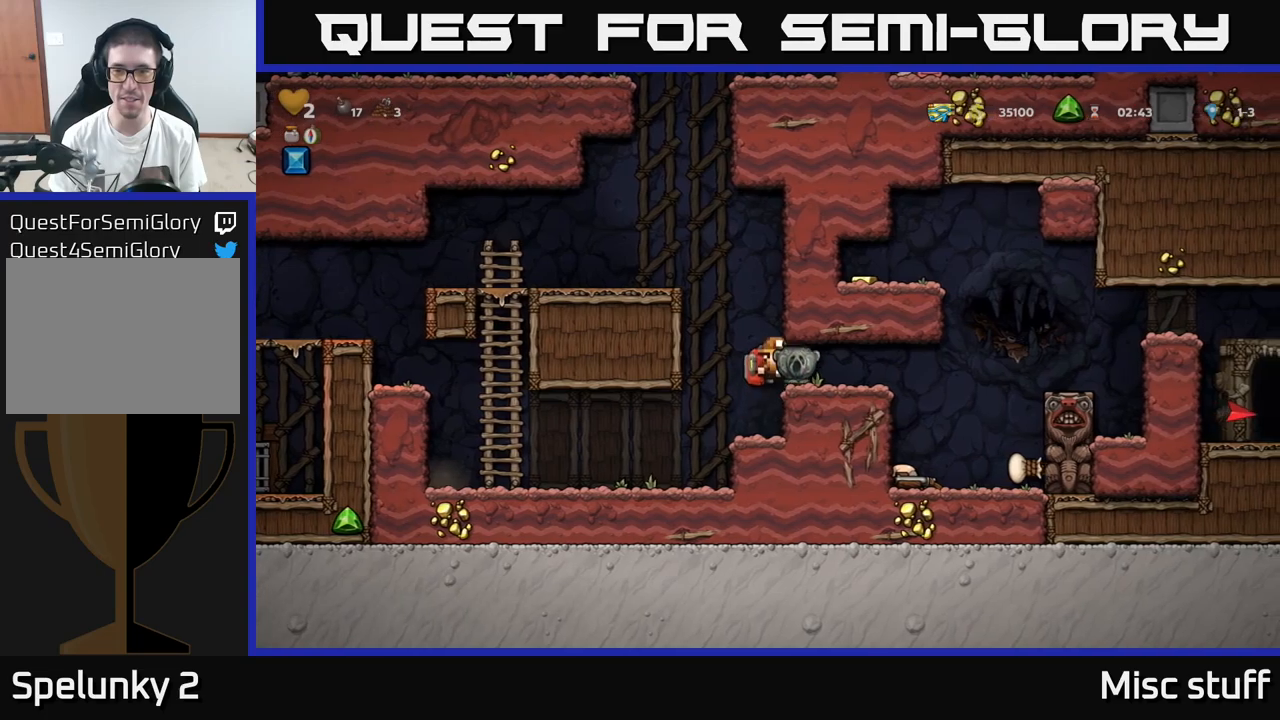
{"buttons": ["DPAD_LEFT"], "left_stick": "center", "events": [[233, "DPAD_DOWN", "down"], [350, "X", "down"], [433, "X", "up"], [450, "DPAD_DOWN", "up"], [483, "DPAD_LEFT", "down"]]}
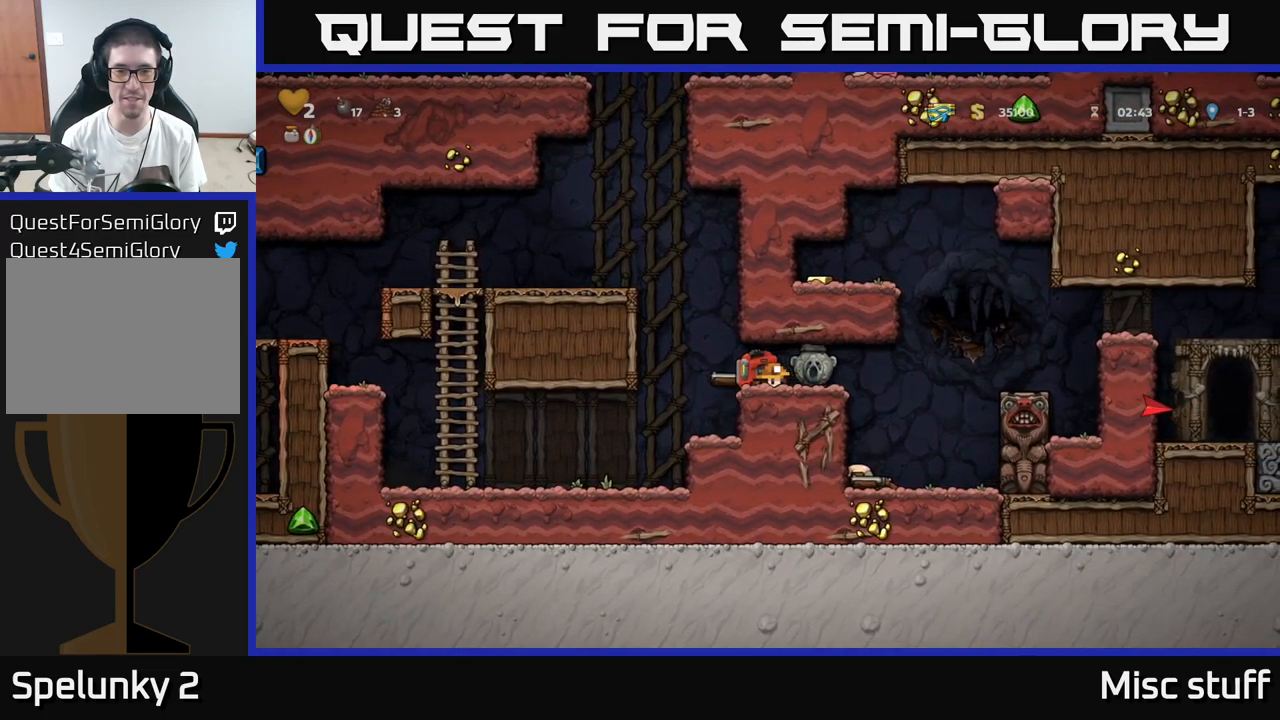
{"buttons": ["DPAD_LEFT"], "left_stick": "center", "events": []}
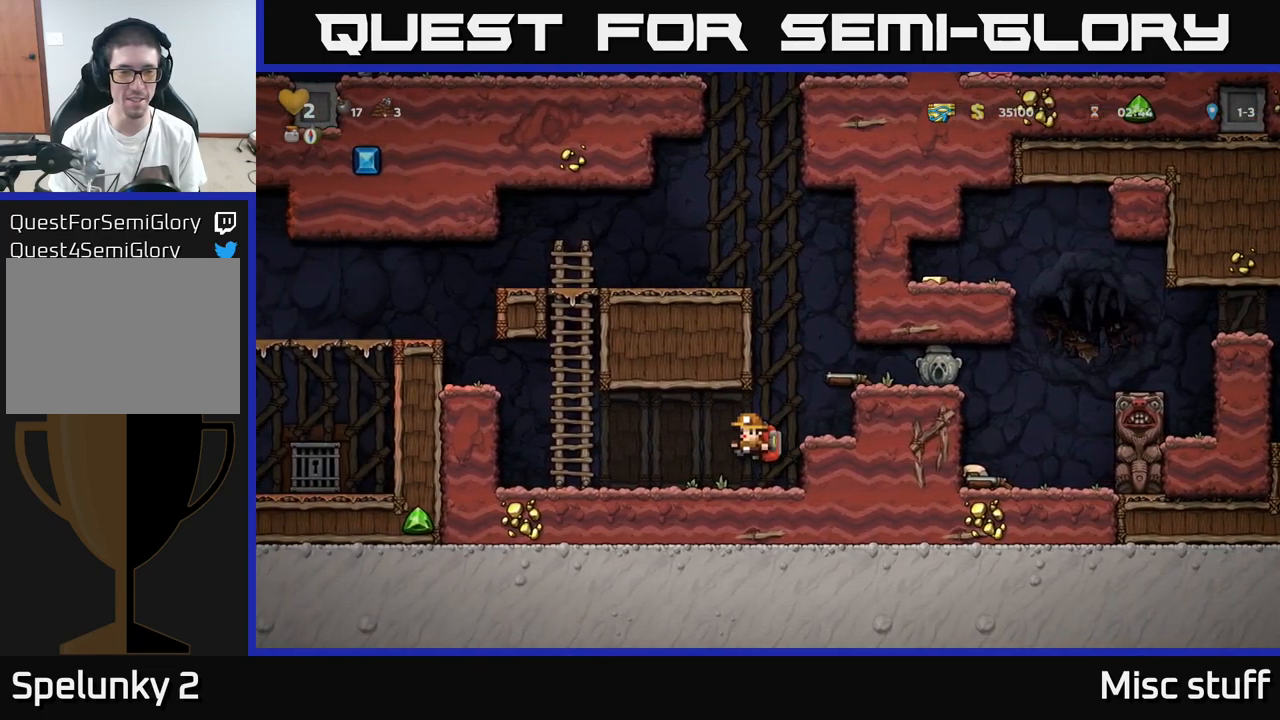
{"buttons": ["DPAD_LEFT"], "left_stick": "center", "events": [[300, "A", "down"], [467, "A", "up"]]}
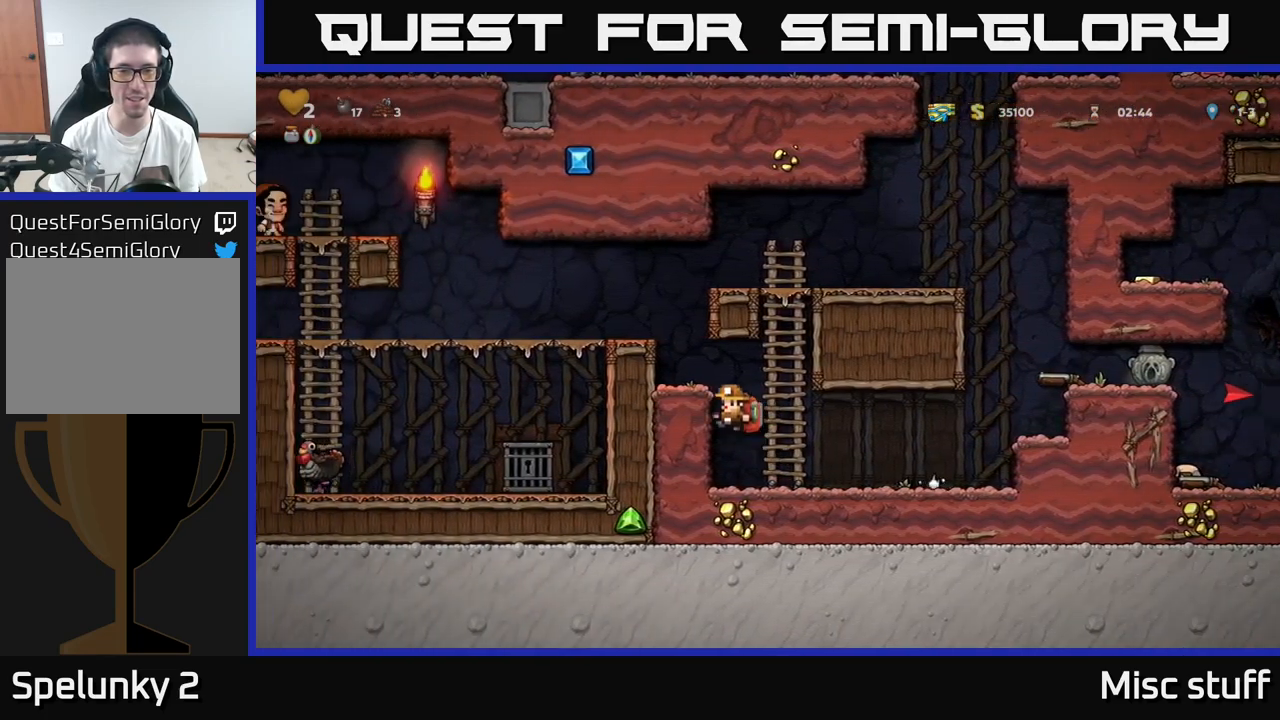
{"buttons": ["A", "DPAD_LEFT"], "left_stick": "center", "events": [[100, "A", "down"], [283, "A", "up"], [450, "A", "down"]]}
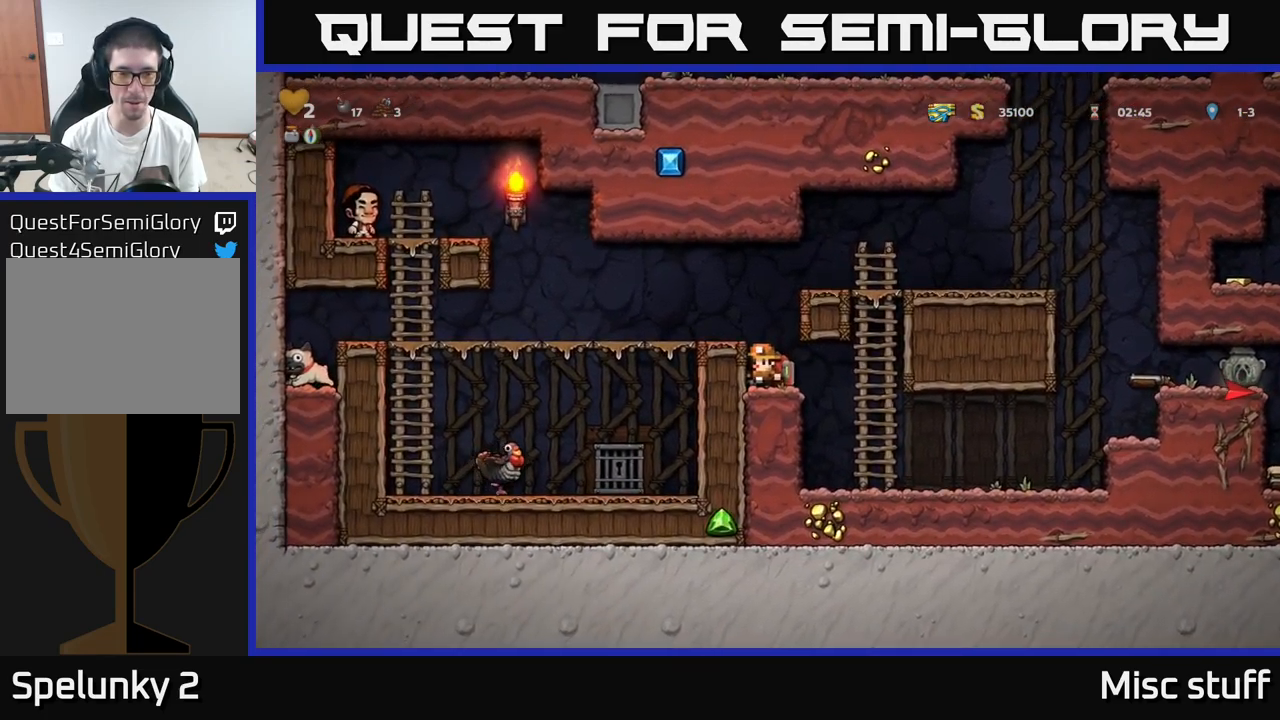
{"buttons": ["DPAD_LEFT"], "left_stick": "center", "events": [[67, "A", "up"]]}
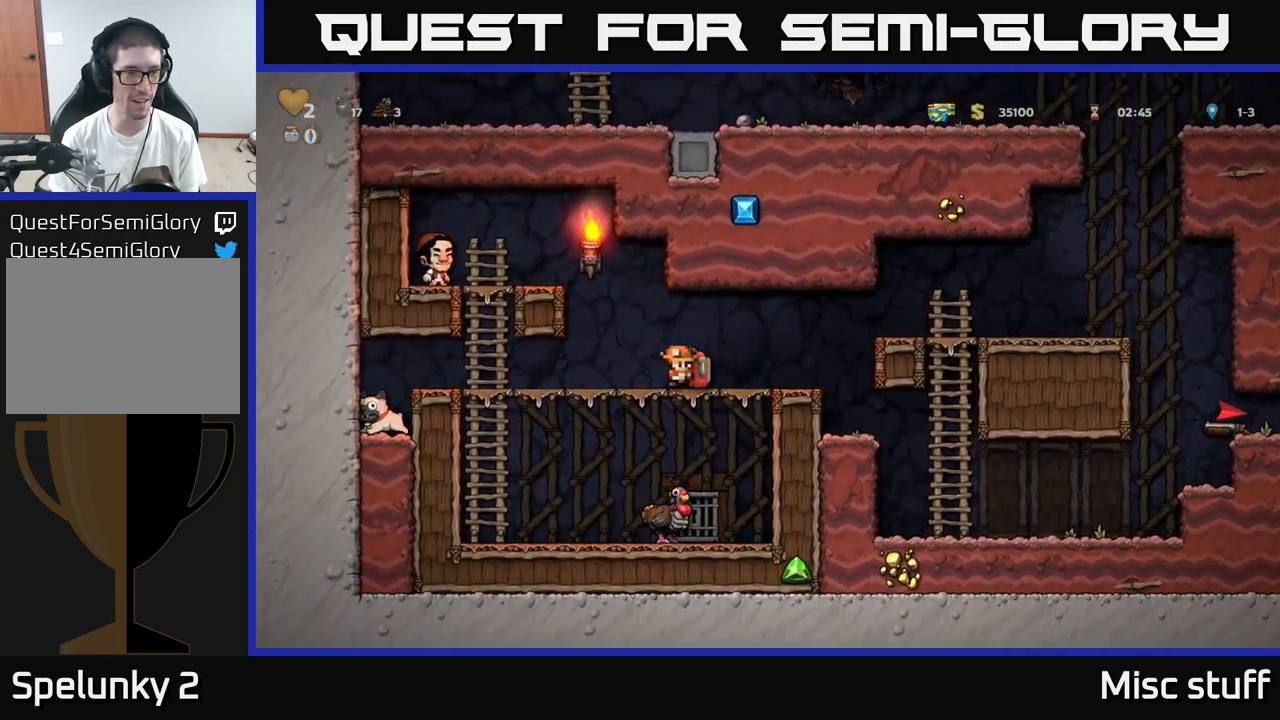
{"buttons": ["DPAD_LEFT"], "left_stick": "center", "events": []}
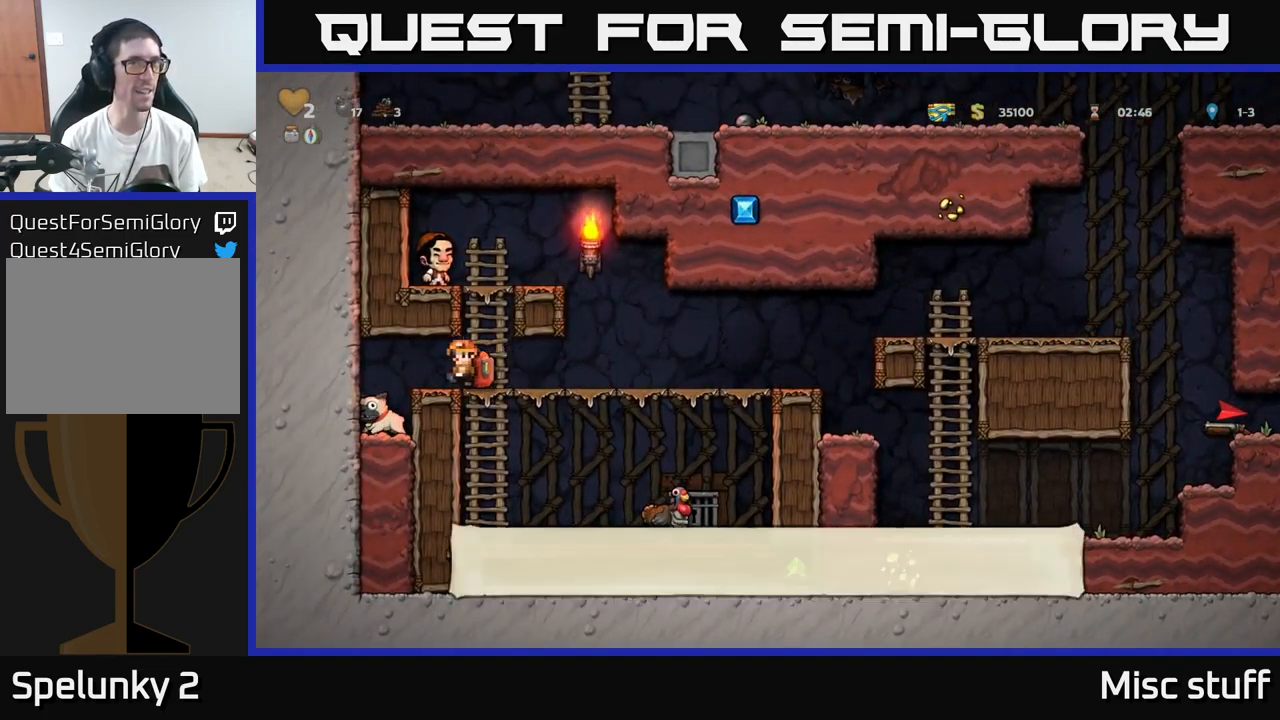
{"buttons": ["X", "DPAD_DOWN"], "left_stick": "center", "events": [[183, "DPAD_LEFT", "up"], [283, "DPAD_DOWN", "down"], [483, "X", "down"]]}